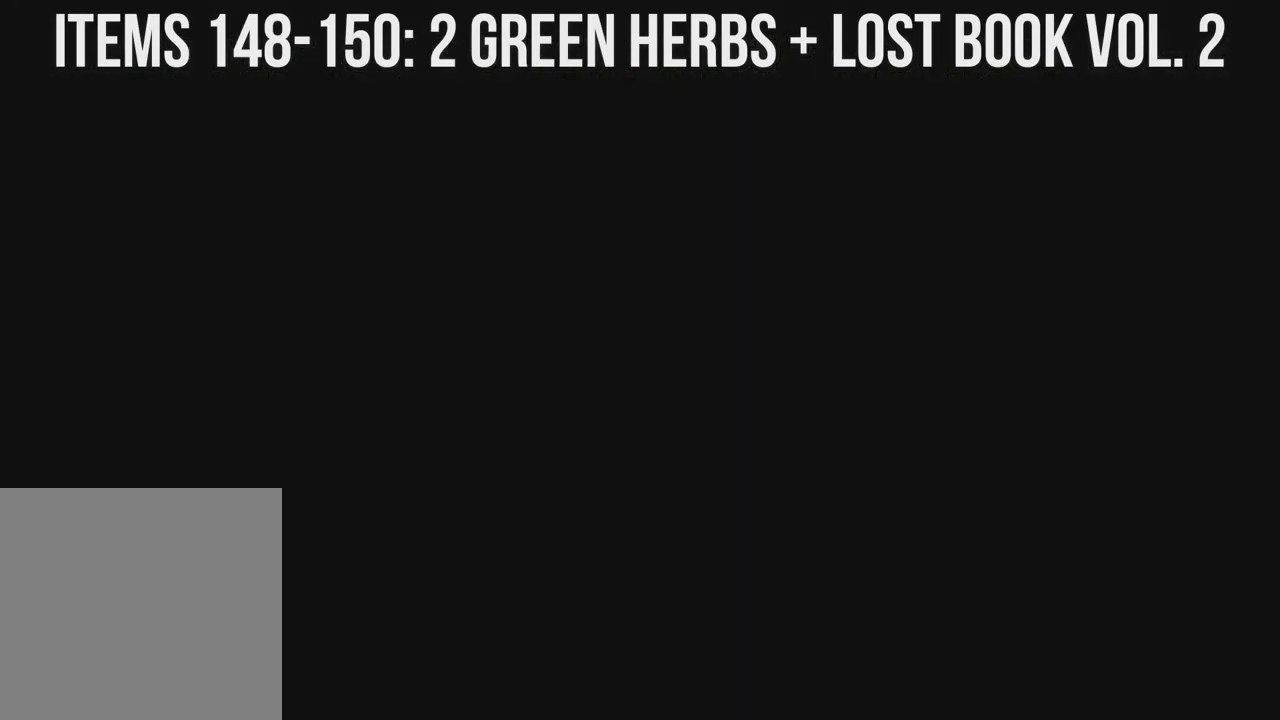
Gameplay with a controller (Xbox layout); each line is a JSON object with the inputs held at the frame after it (dt_ms = milliseconds from this image to that frame). "events" lists button and stick changes between this image and that frame as [ms after this image, input, new state], when the widget could be followed in between. Not read: A SHARE.
{"dt_ms": 500, "buttons": [], "left_stick": "left", "right_stick": "down-right", "events": [[333, "B", "down"], [433, "B", "up"]]}
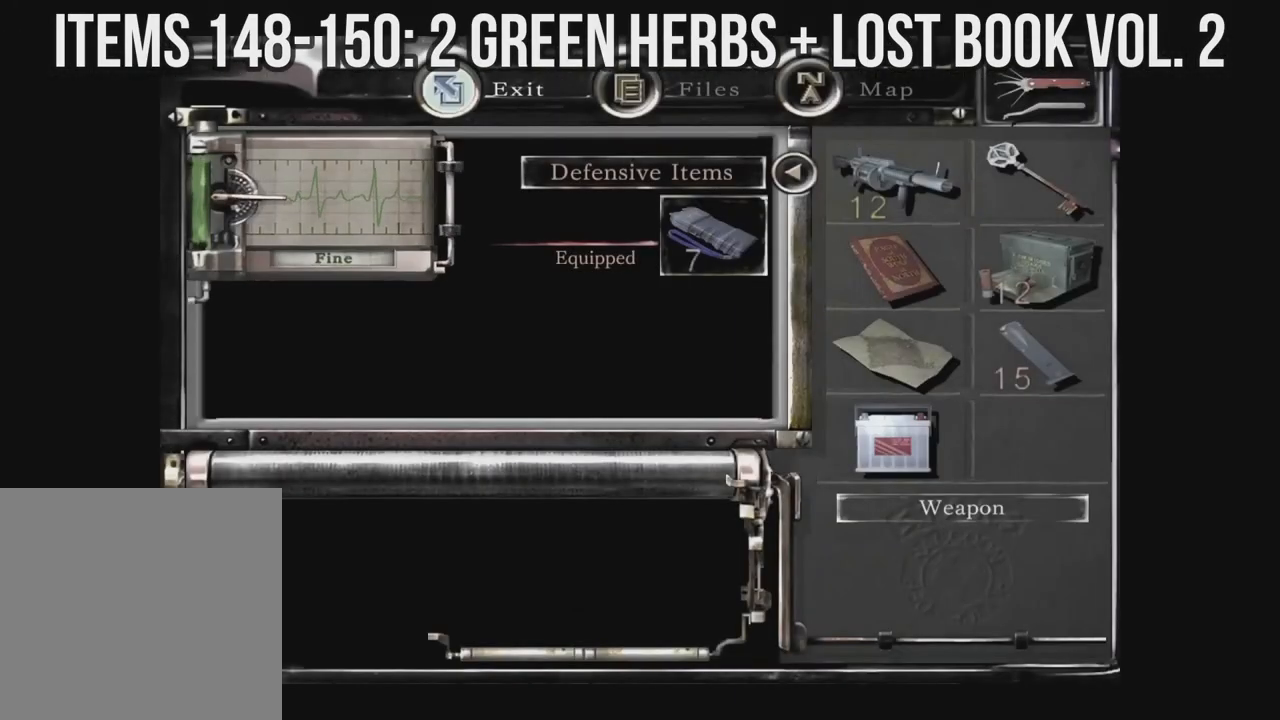
{"dt_ms": 500, "buttons": ["X", "DPAD_LEFT"], "left_stick": "left", "right_stick": "down-right", "events": [[17, "B", "down"], [100, "B", "up"], [300, "DPAD_LEFT", "down"], [300, "X", "down"]]}
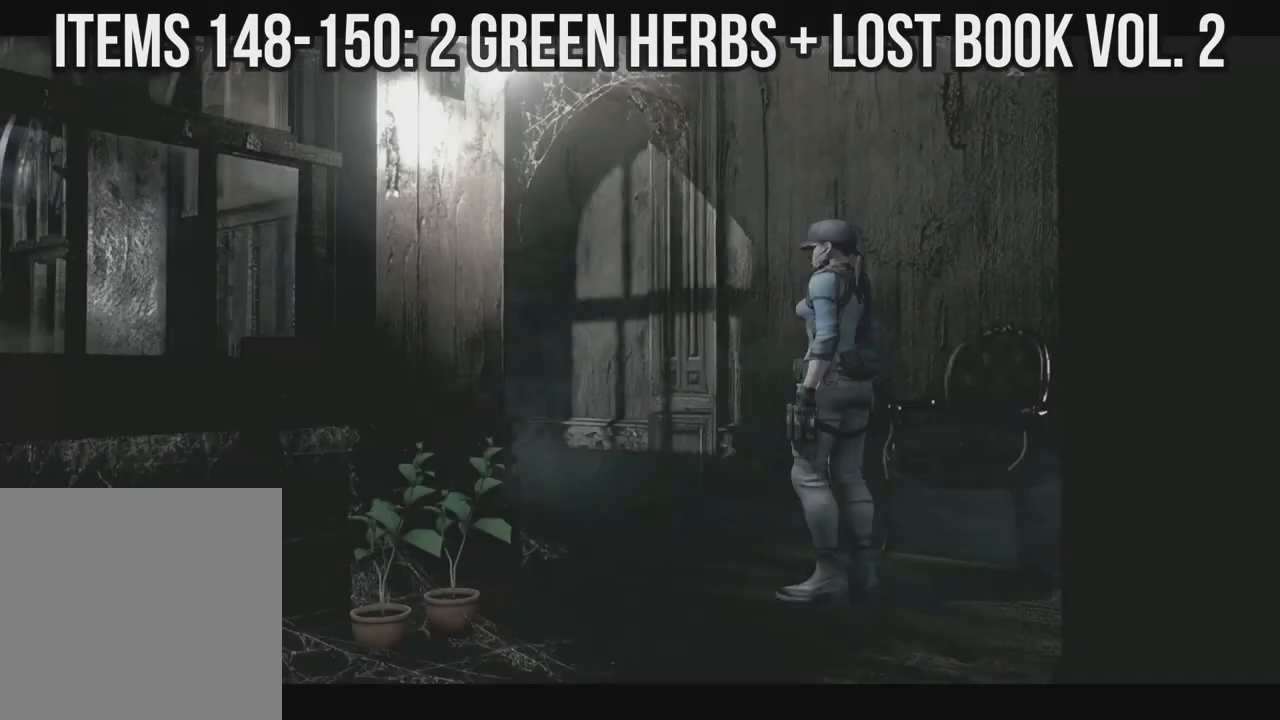
{"dt_ms": 500, "buttons": ["X", "DPAD_UP", "DPAD_LEFT"], "left_stick": "left", "right_stick": "down-right", "events": [[117, "DPAD_UP", "down"], [267, "DPAD_LEFT", "up"], [500, "DPAD_LEFT", "down"]]}
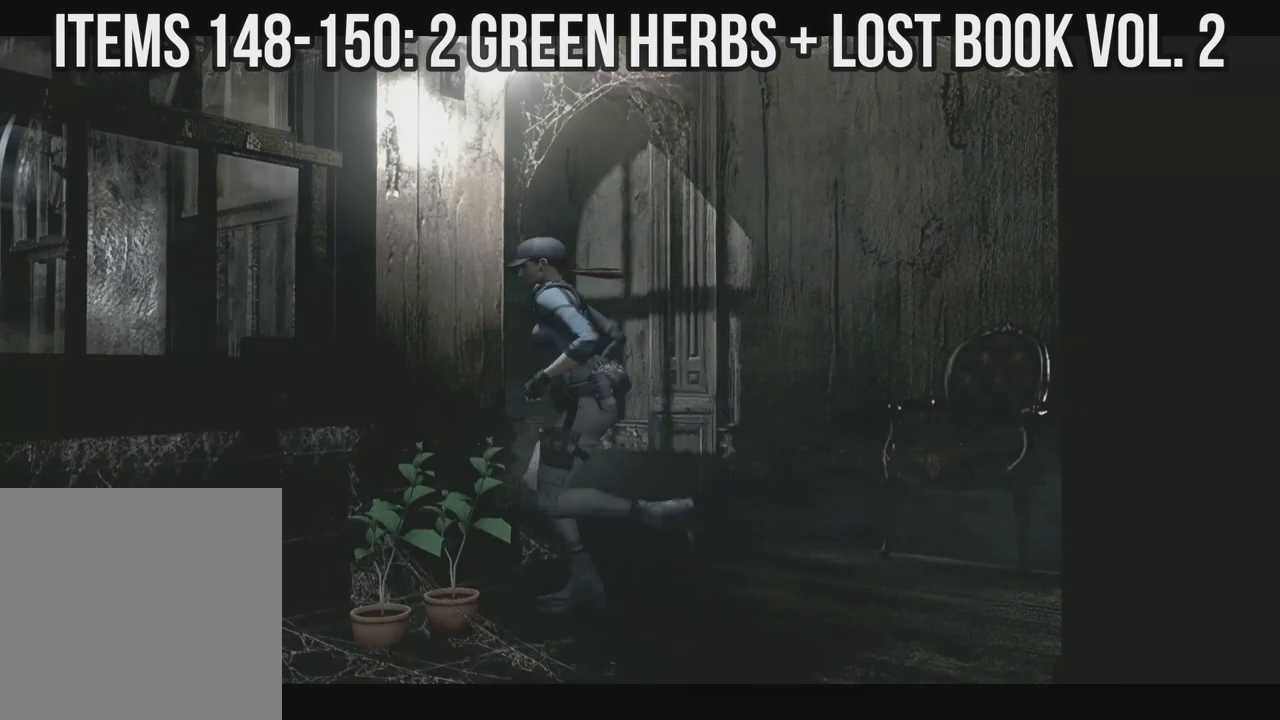
{"dt_ms": 500, "buttons": [], "left_stick": "left", "right_stick": "down-right", "events": [[83, "DPAD_LEFT", "up"], [117, "DPAD_UP", "up"], [200, "X", "up"]]}
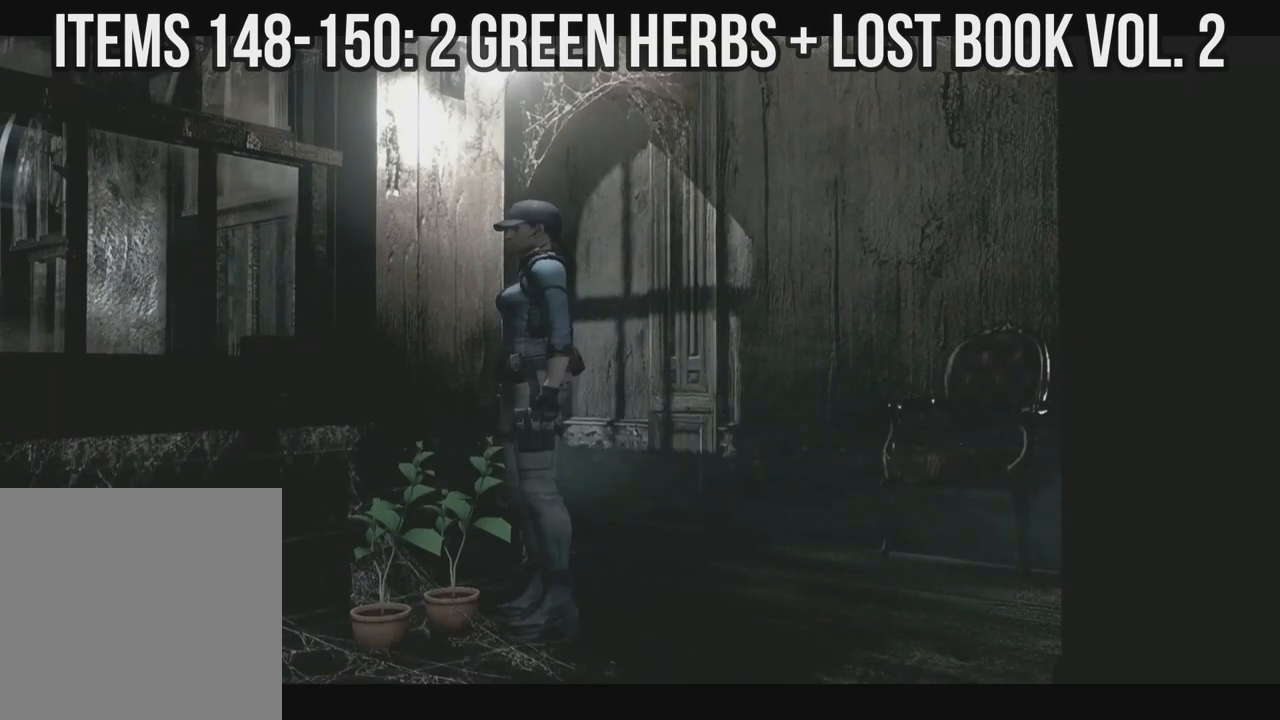
{"dt_ms": 500, "buttons": [], "left_stick": "left", "right_stick": "down-right", "events": []}
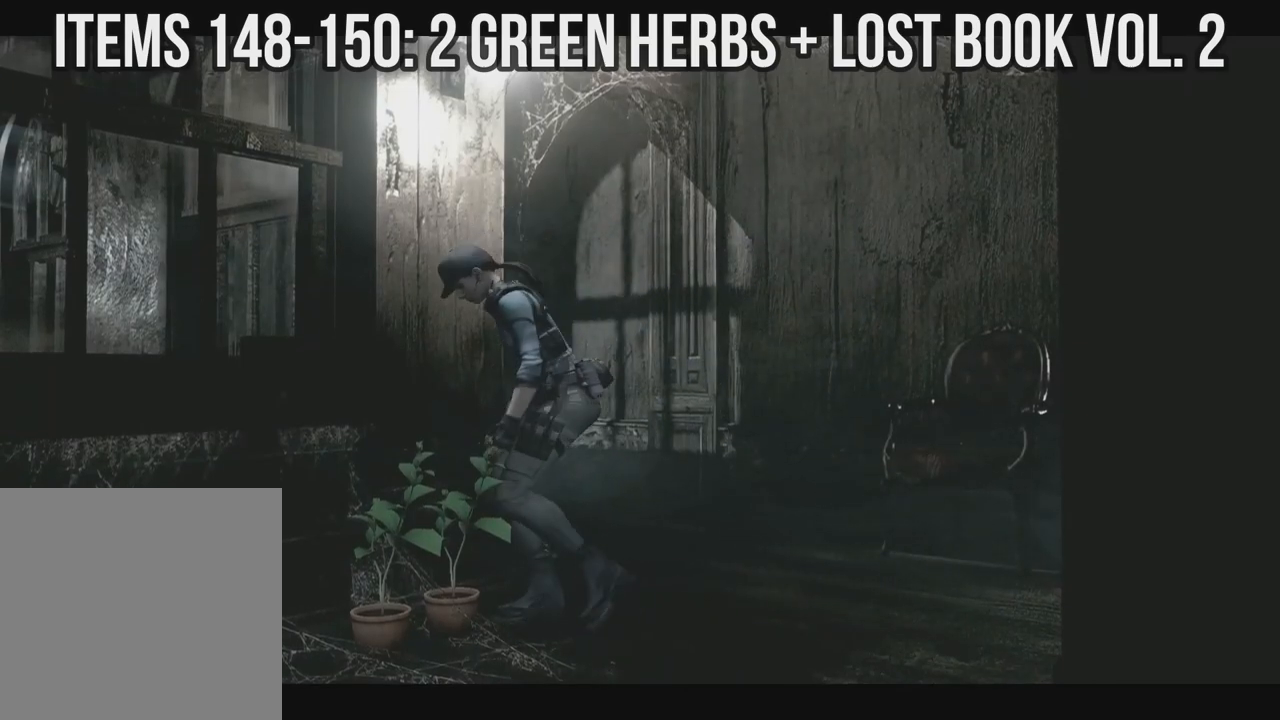
{"dt_ms": 500, "buttons": [], "left_stick": "left", "right_stick": "down-right", "events": []}
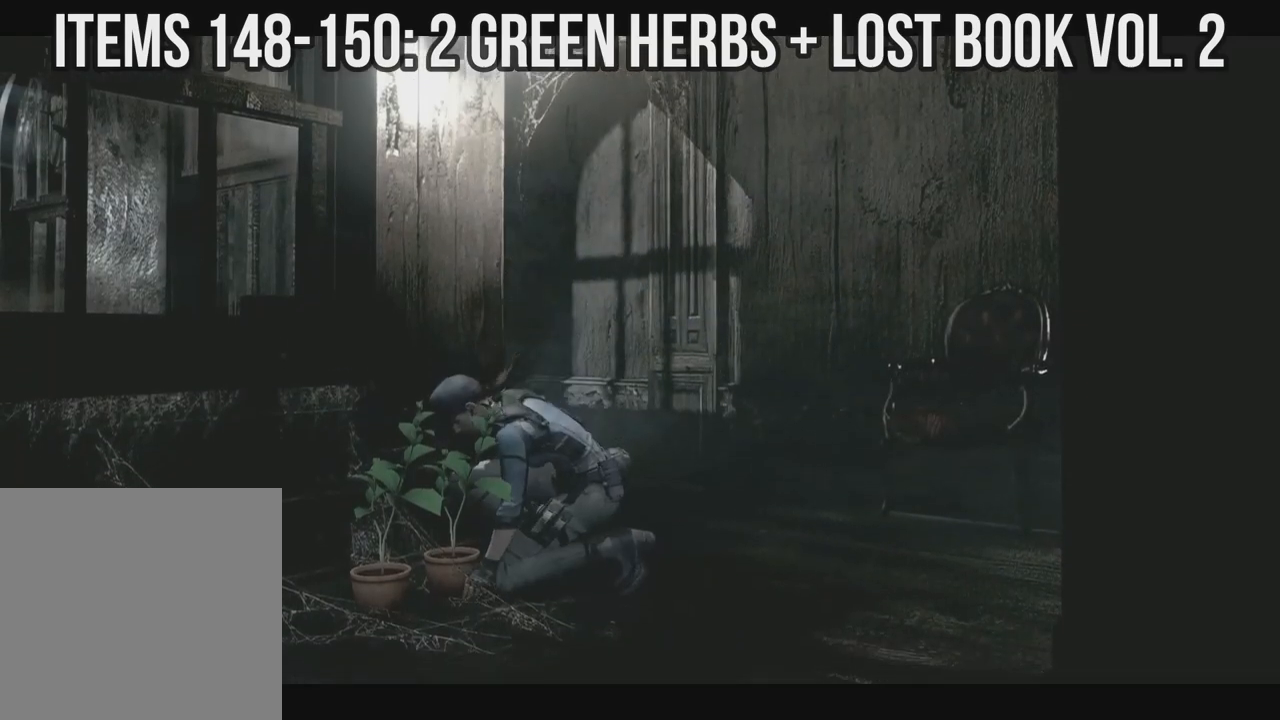
{"dt_ms": 500, "buttons": [], "left_stick": "left", "right_stick": "down-right", "events": []}
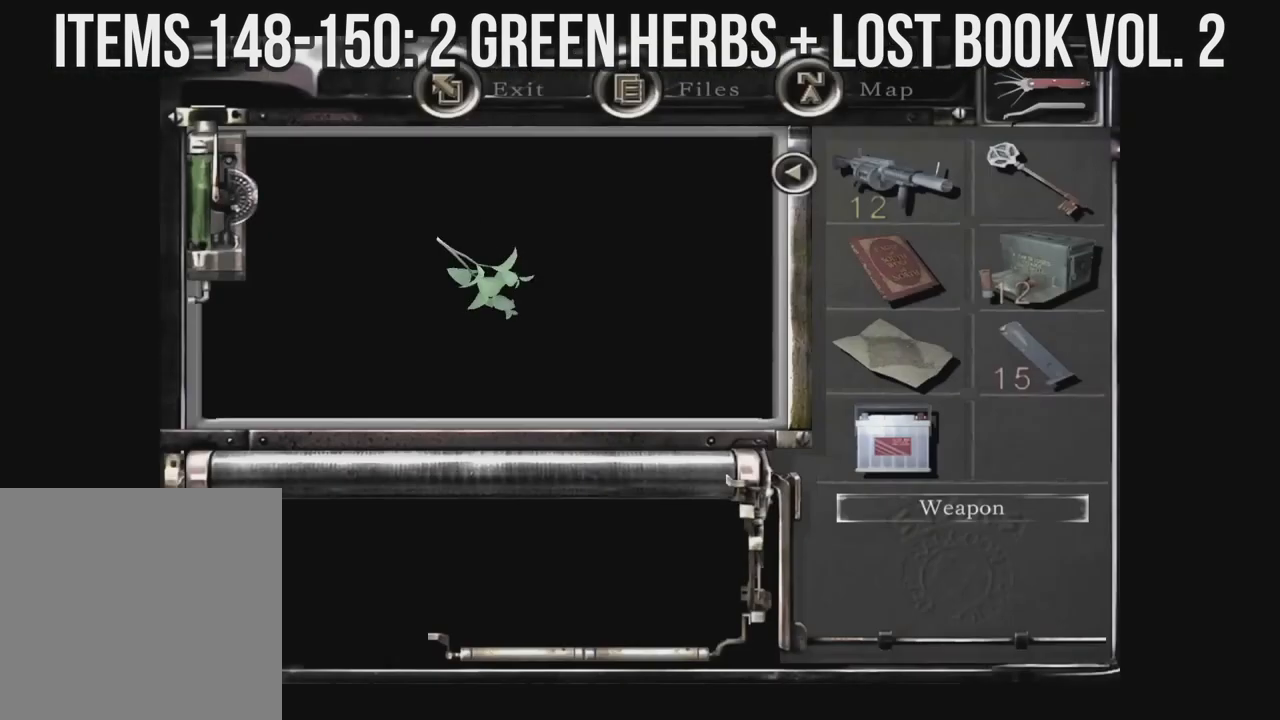
{"dt_ms": 500, "buttons": [], "left_stick": "left", "right_stick": "down-right", "events": []}
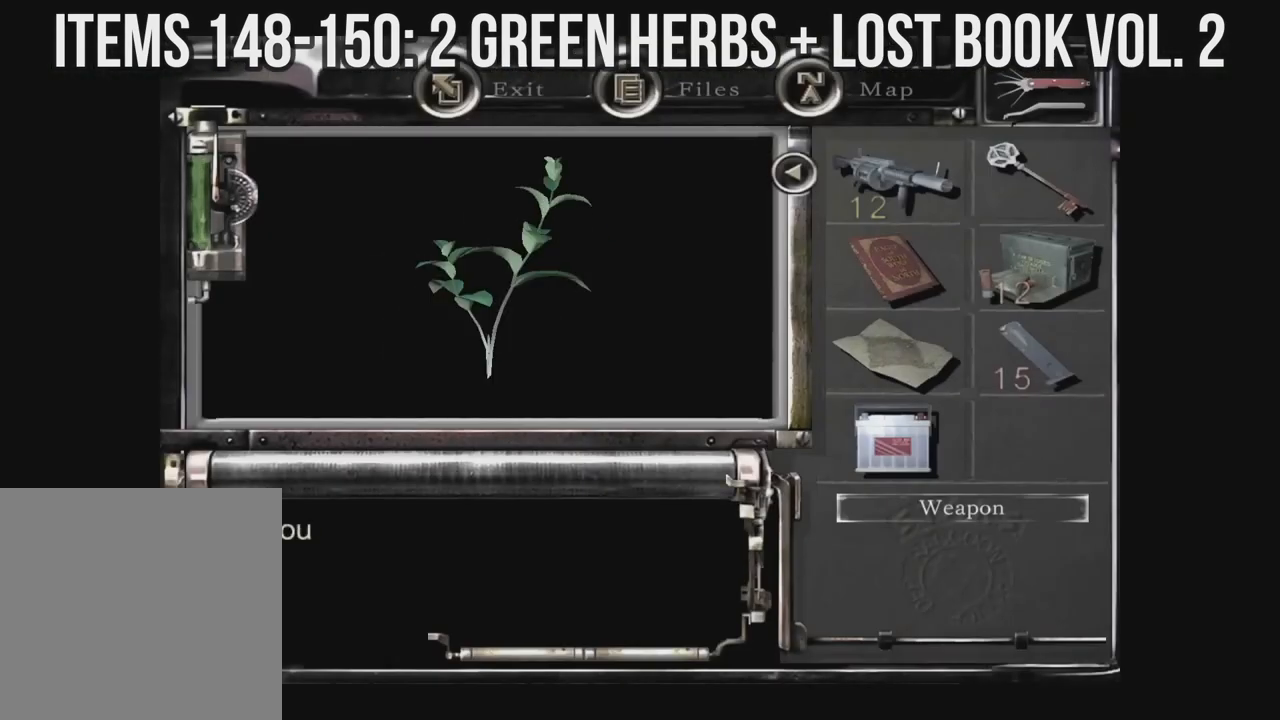
{"dt_ms": 500, "buttons": [], "left_stick": "left", "right_stick": "down-right", "events": []}
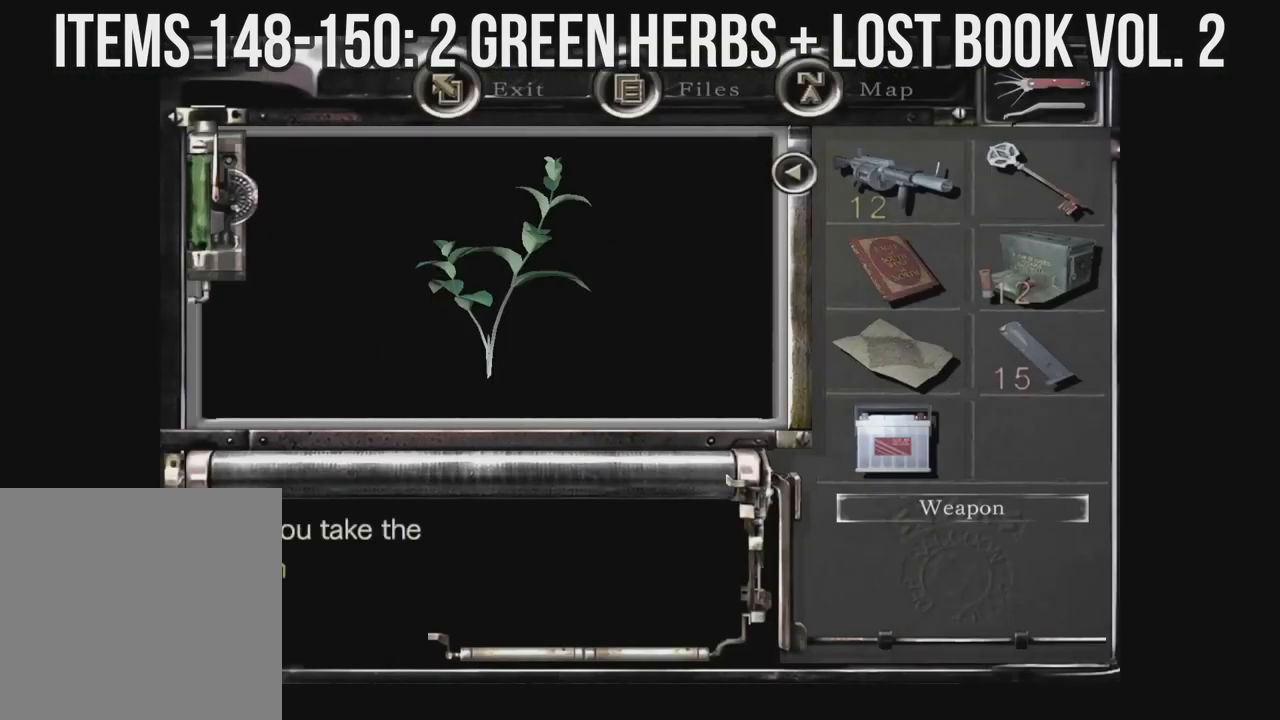
{"dt_ms": 500, "buttons": [], "left_stick": "left", "right_stick": "down-right", "events": []}
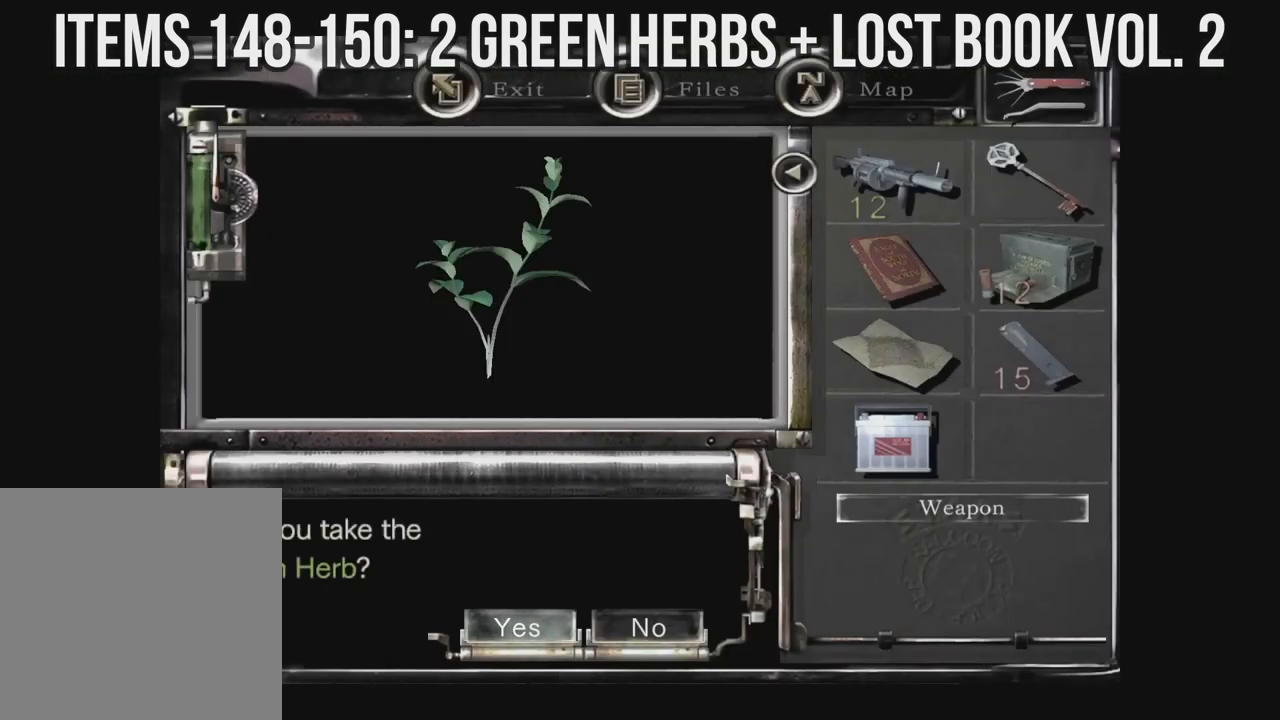
{"dt_ms": 500, "buttons": [], "left_stick": "left", "right_stick": "down-right", "events": []}
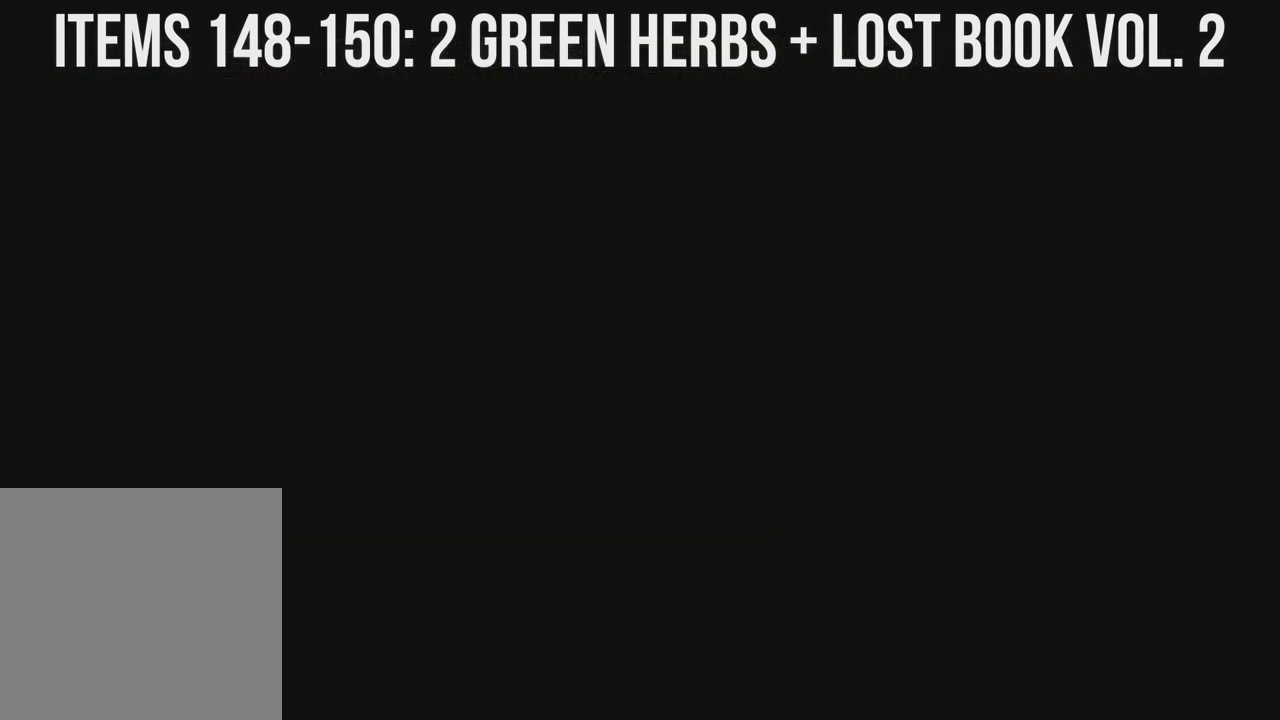
{"dt_ms": 500, "buttons": [], "left_stick": "left", "right_stick": "down-right", "events": []}
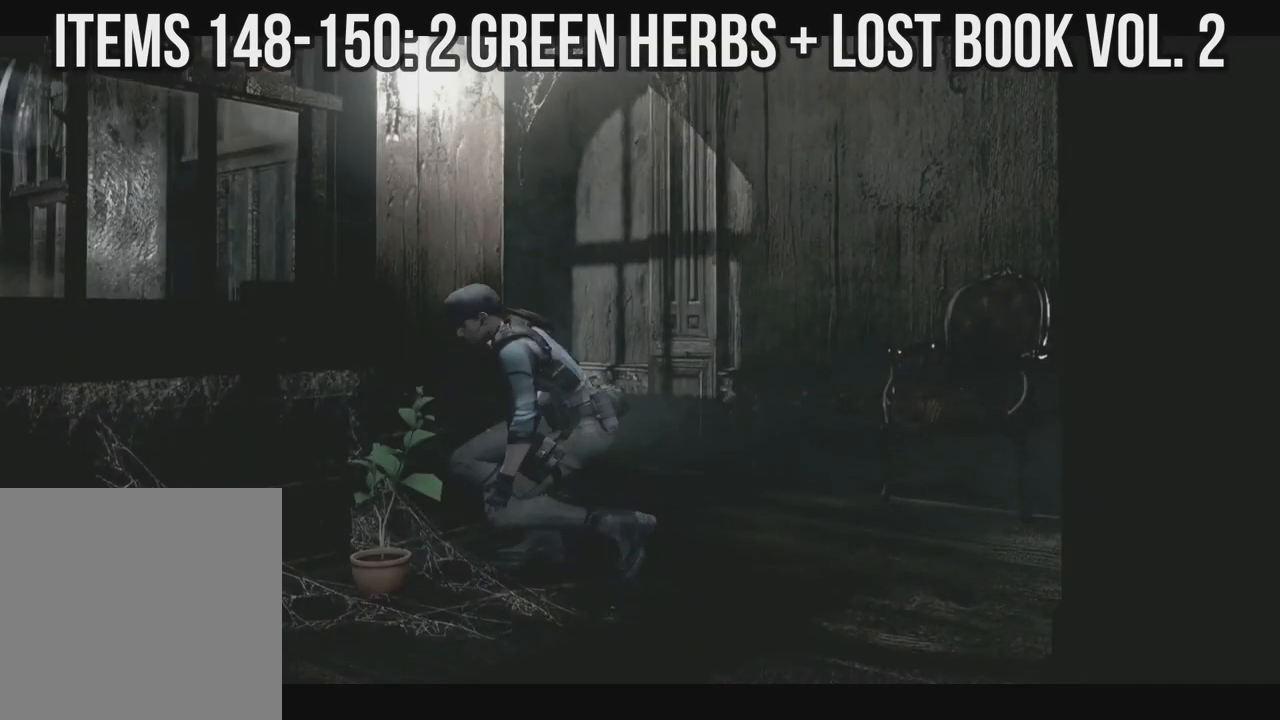
{"dt_ms": 500, "buttons": [], "left_stick": "left", "right_stick": "down-right", "events": [[200, "B", "down"], [267, "B", "up"], [350, "B", "down"], [433, "B", "up"]]}
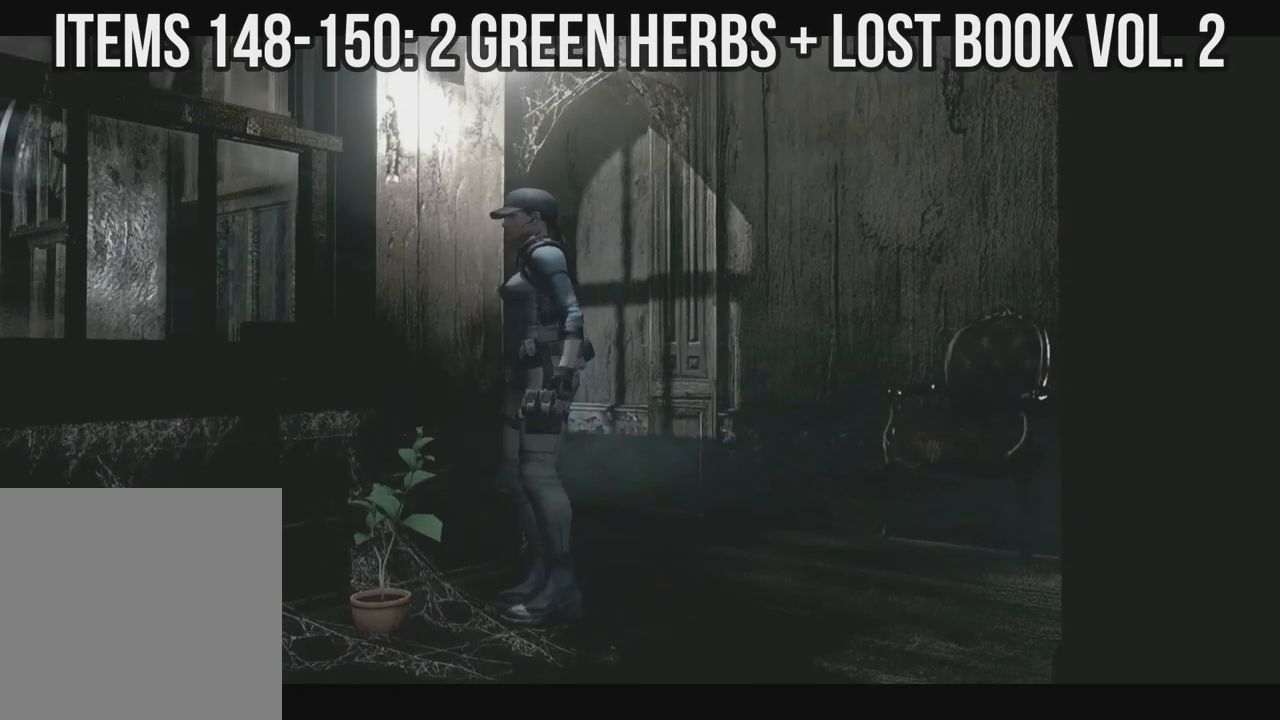
{"dt_ms": 500, "buttons": ["B"], "left_stick": "left", "right_stick": "down-right", "events": [[17, "B", "down"], [100, "B", "up"], [167, "B", "down"], [283, "B", "up"], [333, "B", "down"], [417, "B", "up"], [483, "B", "down"]]}
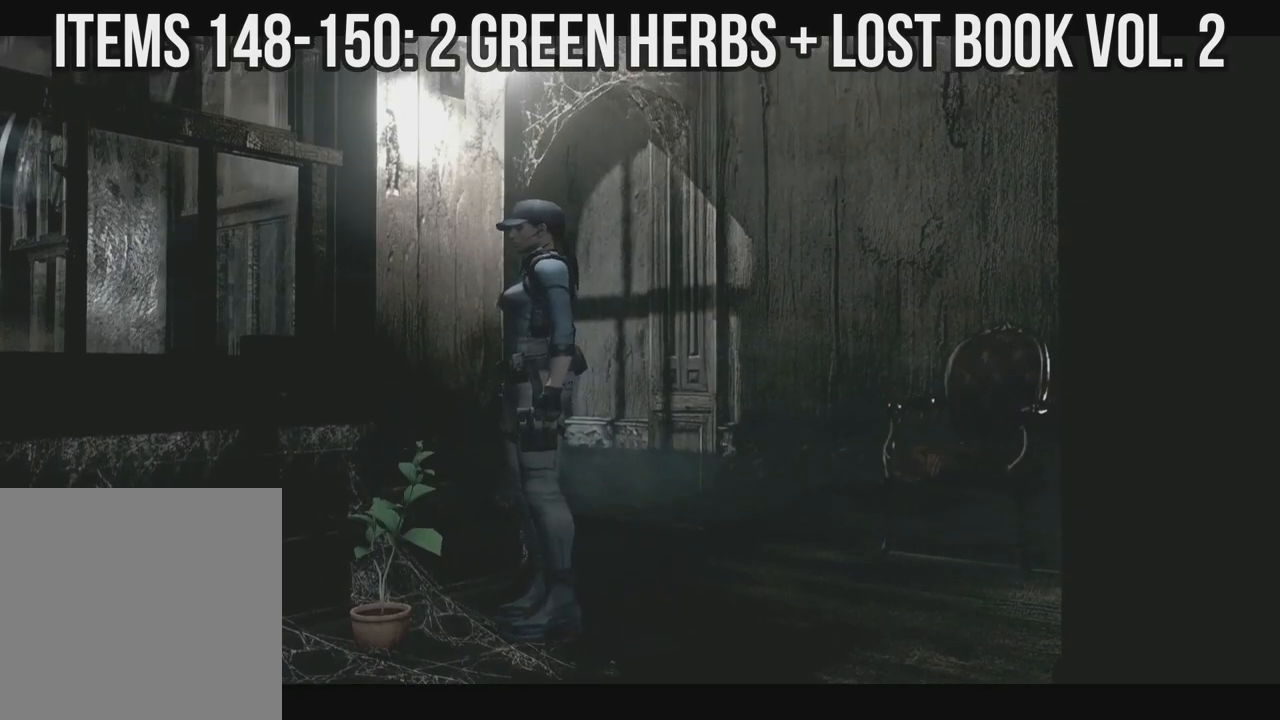
{"dt_ms": 1000, "buttons": [], "left_stick": "left", "right_stick": "down-right"}
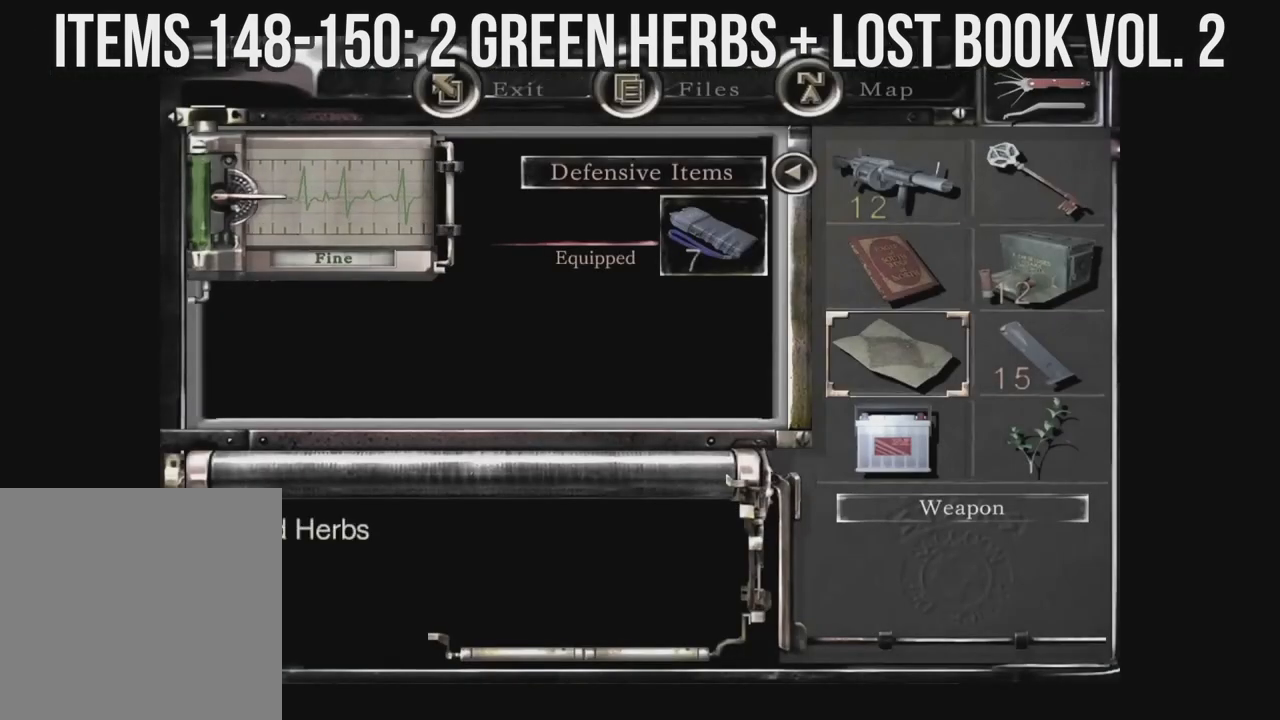
{"dt_ms": 500, "buttons": ["DPAD_DOWN"], "left_stick": "left", "right_stick": "down-right", "events": [[333, "DPAD_RIGHT", "down"], [400, "DPAD_RIGHT", "up"], [467, "DPAD_DOWN", "down"]]}
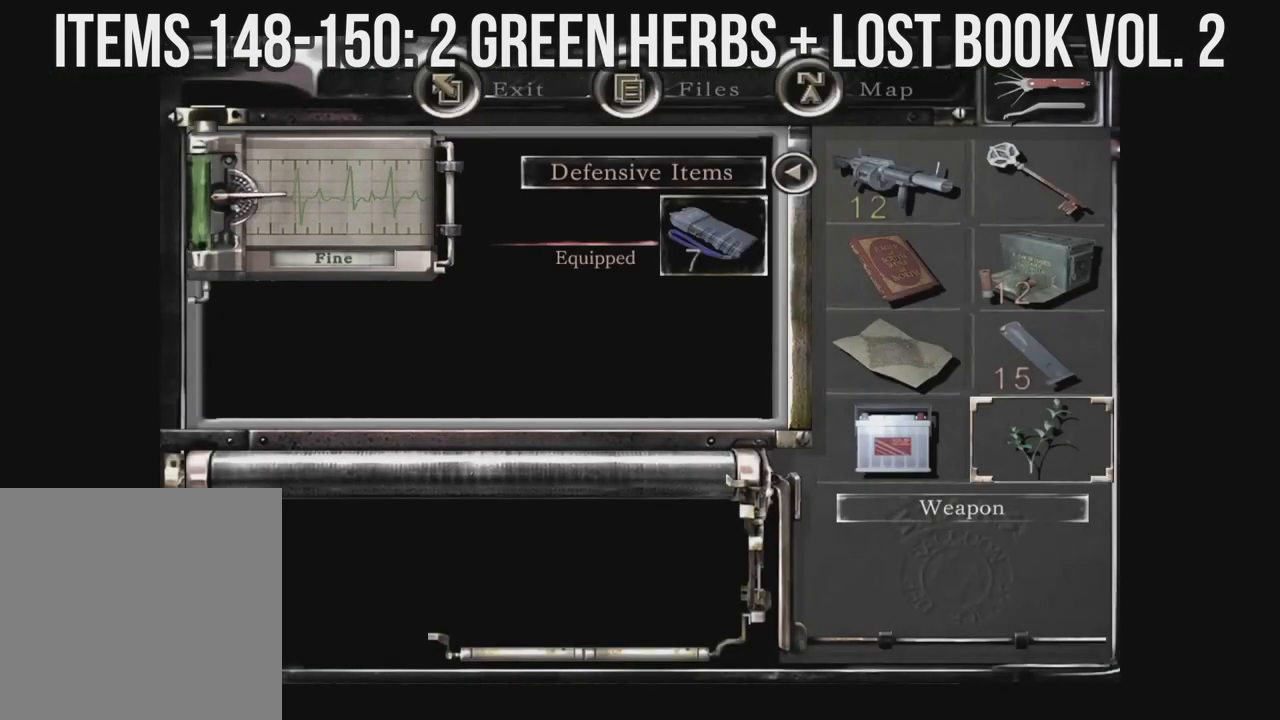
{"dt_ms": 500, "buttons": [], "left_stick": "left", "right_stick": "down-right", "events": [[83, "DPAD_DOWN", "up"]]}
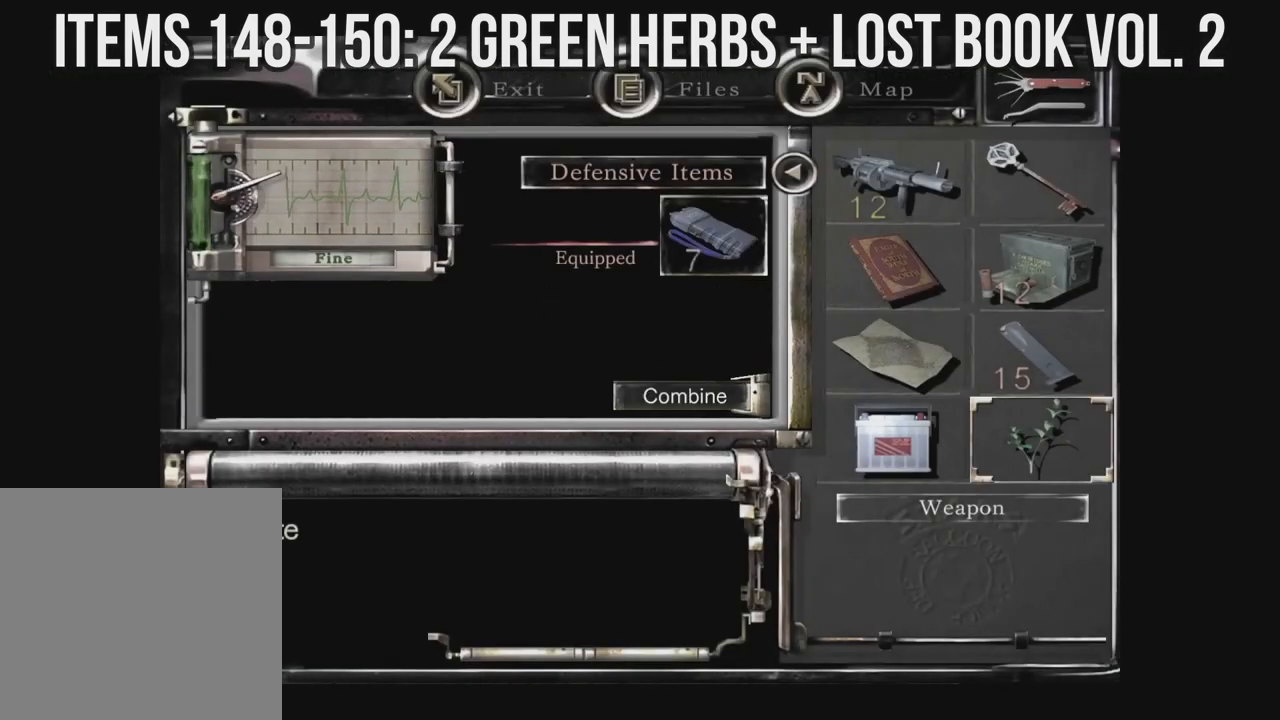
{"dt_ms": 500, "buttons": [], "left_stick": "left", "right_stick": "down-right", "events": [[117, "B", "down"], [350, "B", "up"]]}
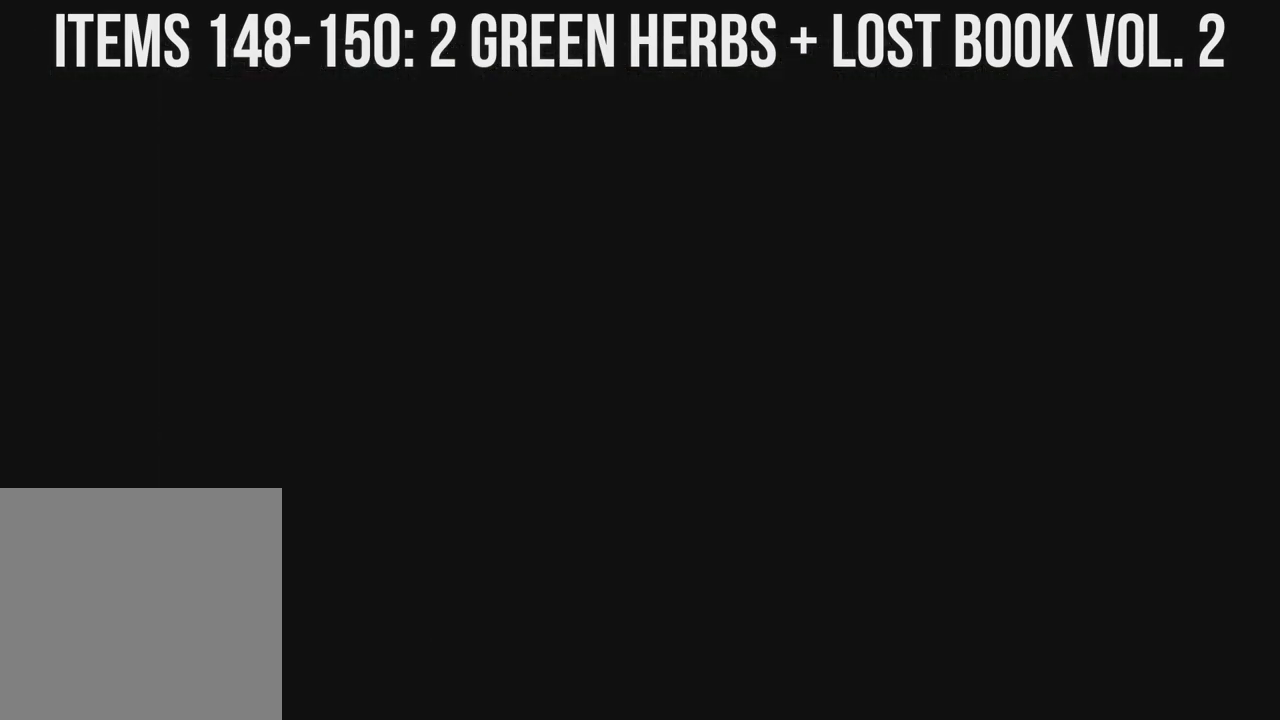
{"dt_ms": 500, "buttons": [], "left_stick": "left", "right_stick": "down-right", "events": [[50, "DPAD_UP", "down"], [283, "DPAD_UP", "up"], [300, "DPAD_DOWN", "down"], [300, "DPAD_RIGHT", "down"], [500, "DPAD_DOWN", "up"], [500, "DPAD_RIGHT", "up"]]}
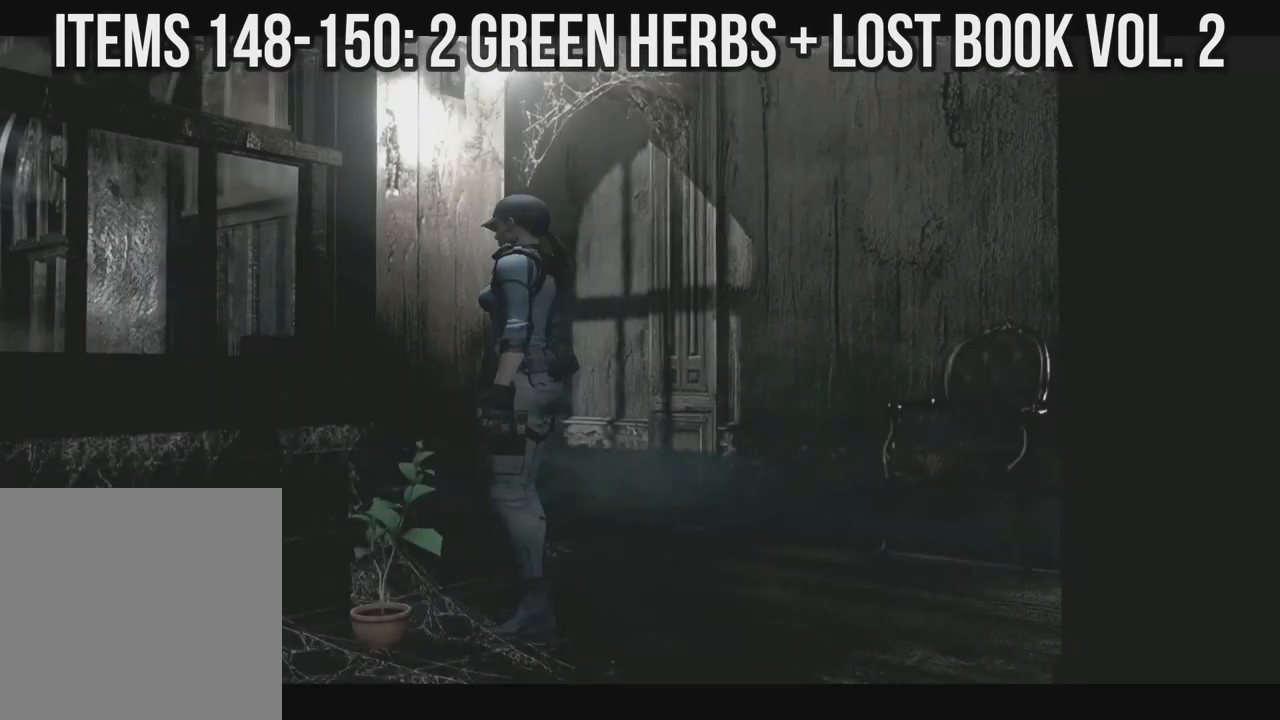
{"dt_ms": 500, "buttons": [], "left_stick": "left", "right_stick": "down-right", "events": []}
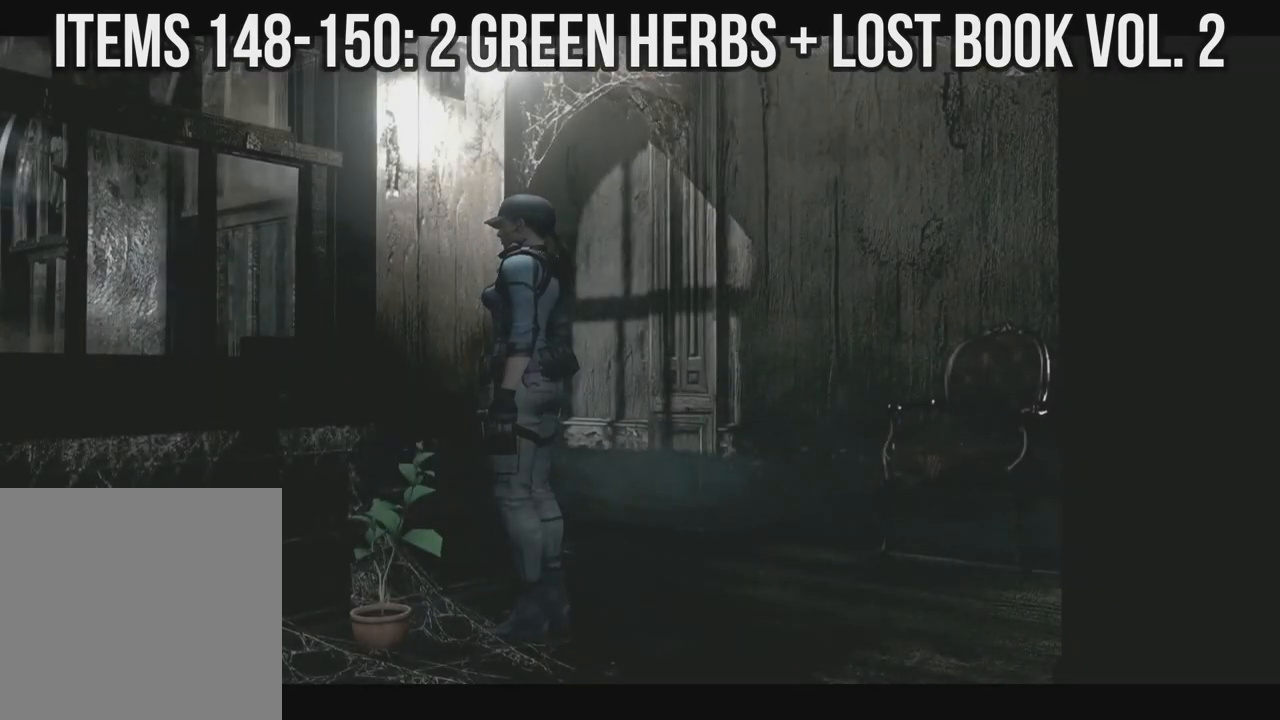
{"dt_ms": 500, "buttons": ["DPAD_UP", "DPAD_LEFT"], "left_stick": "left", "right_stick": "down-right", "events": [[133, "DPAD_LEFT", "down"], [250, "DPAD_UP", "down"]]}
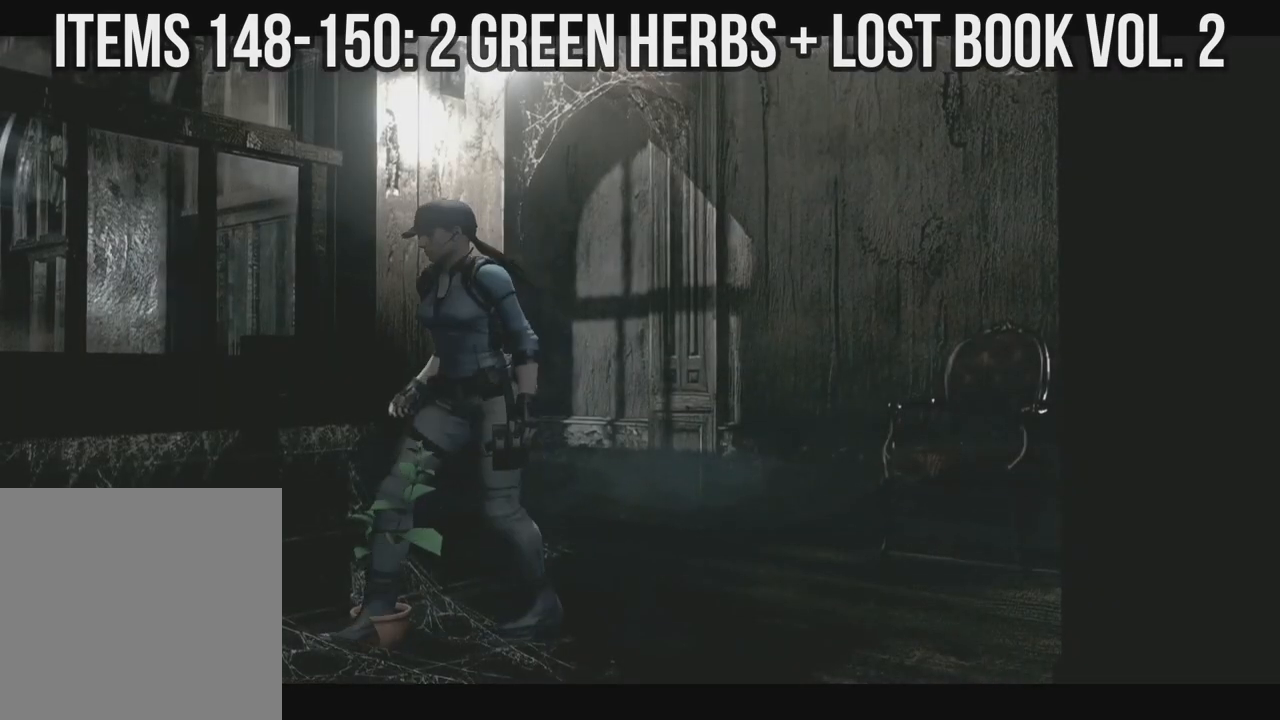
{"dt_ms": 500, "buttons": ["DPAD_DOWN"], "left_stick": "left", "right_stick": "down-right"}
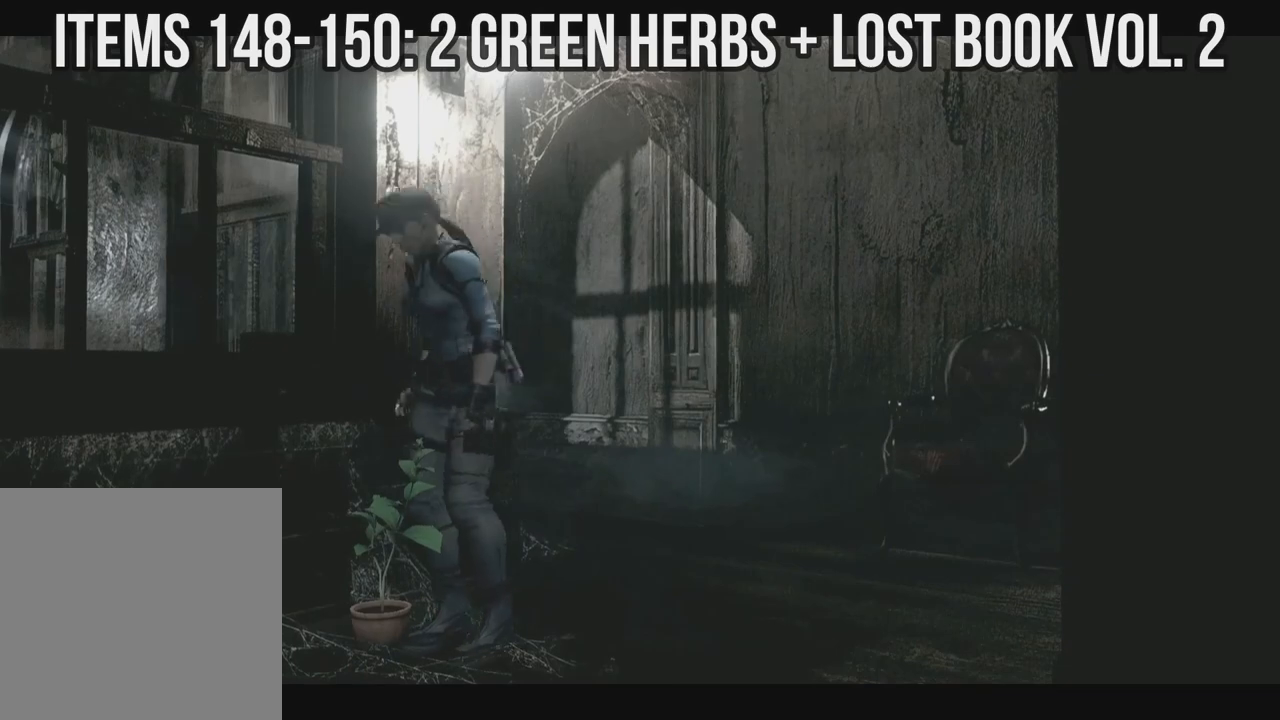
{"dt_ms": 500, "buttons": [], "left_stick": "left", "right_stick": "down-right", "events": [[100, "DPAD_RIGHT", "down"], [317, "DPAD_DOWN", "up"], [317, "DPAD_RIGHT", "up"]]}
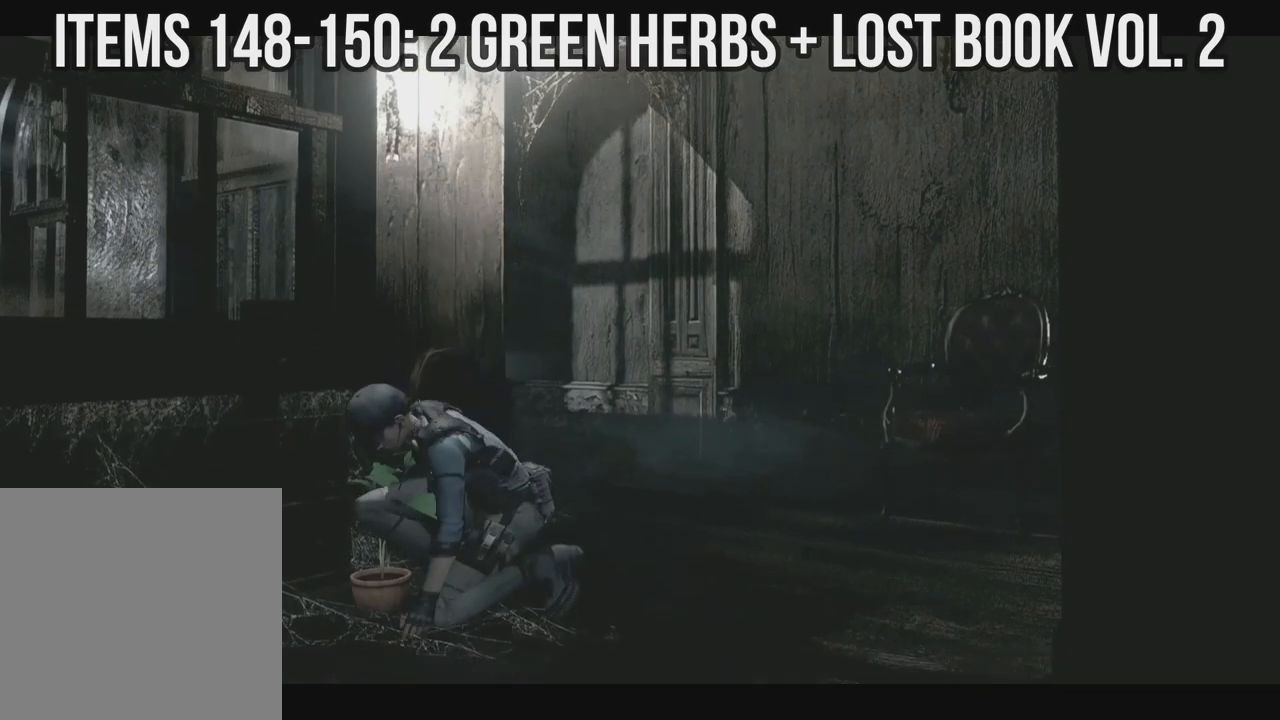
{"dt_ms": 500, "buttons": [], "left_stick": "left", "right_stick": "down-right", "events": []}
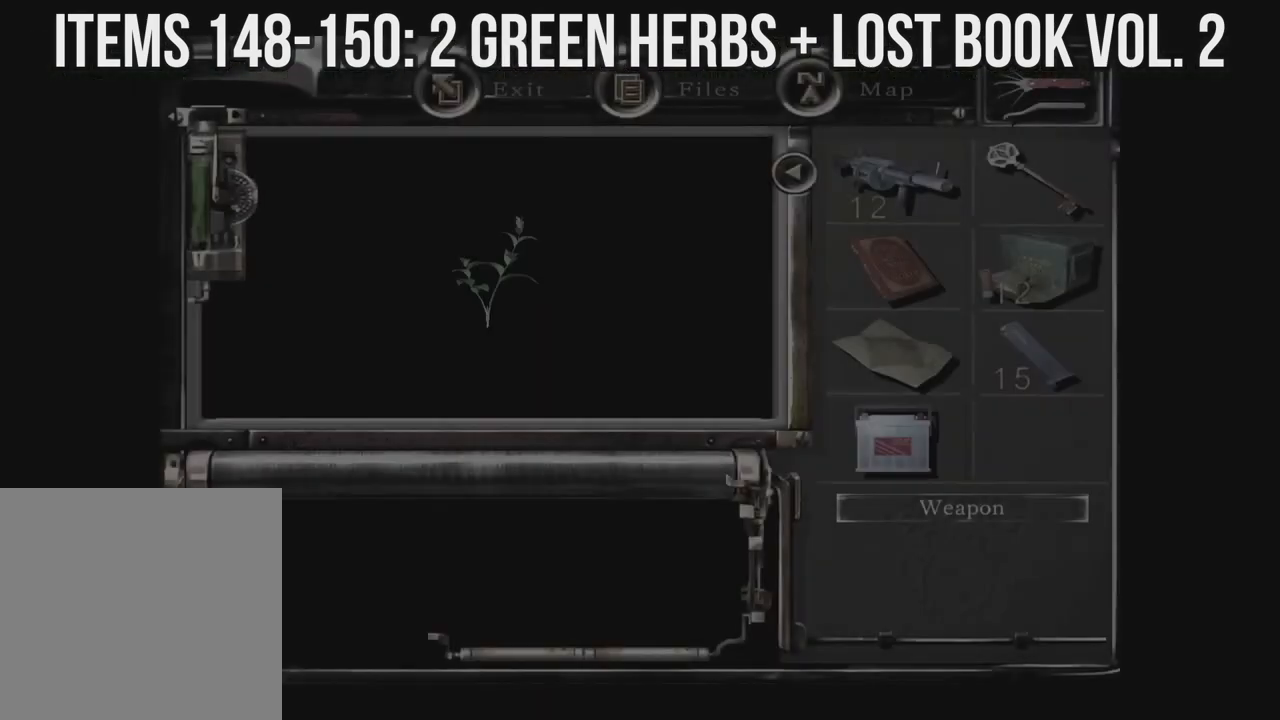
{"dt_ms": 500, "buttons": [], "left_stick": "left", "right_stick": "down-right", "events": []}
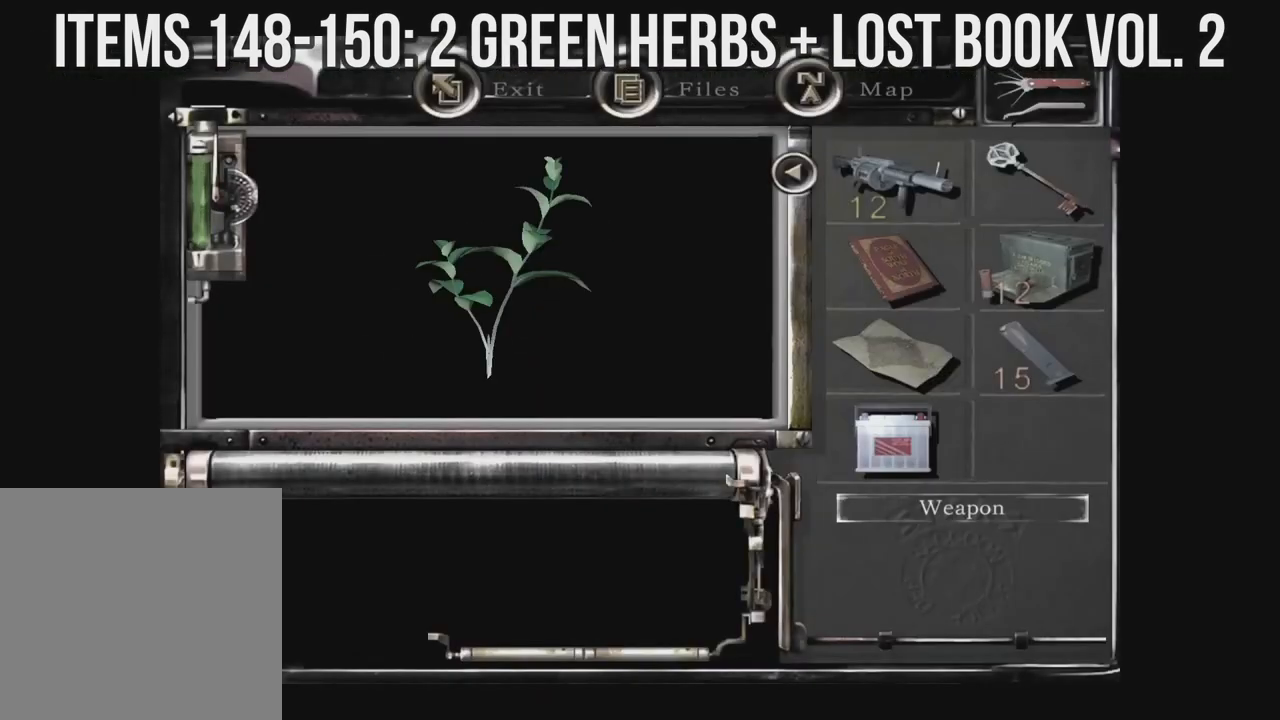
{"dt_ms": 500, "buttons": [], "left_stick": "left", "right_stick": "down-right", "events": []}
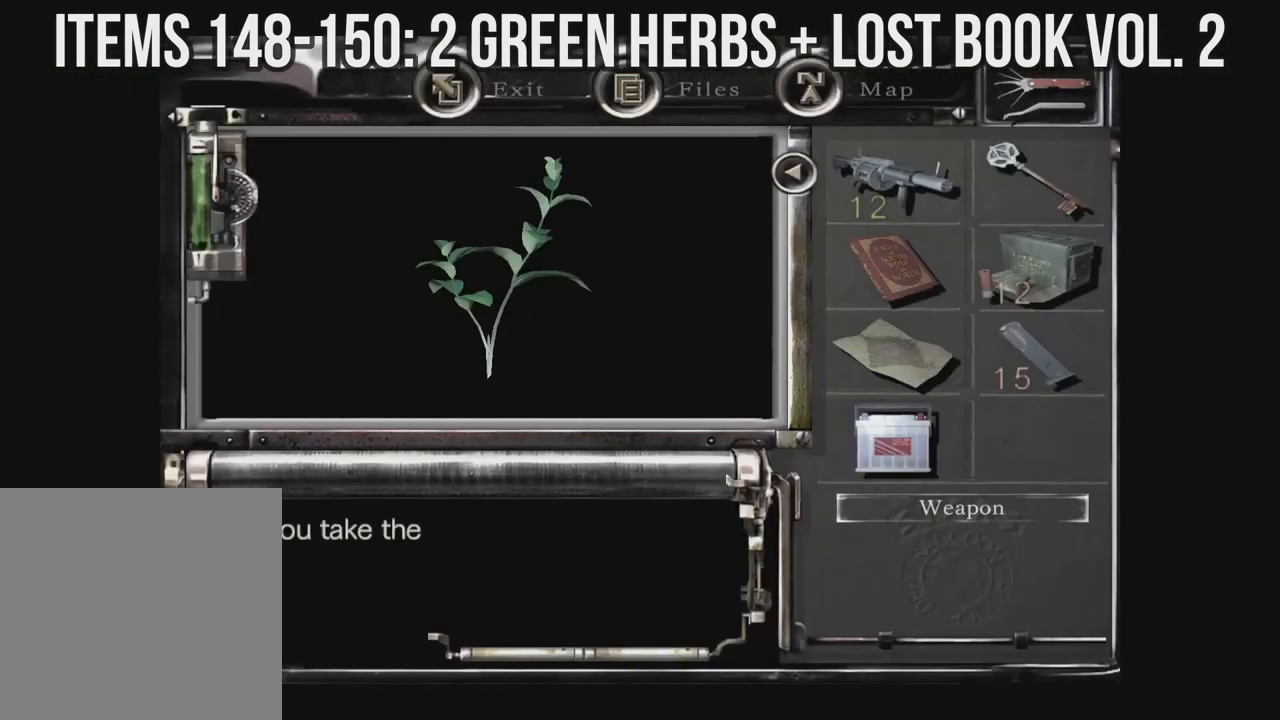
{"dt_ms": 500, "buttons": [], "left_stick": "left", "right_stick": "down-right", "events": []}
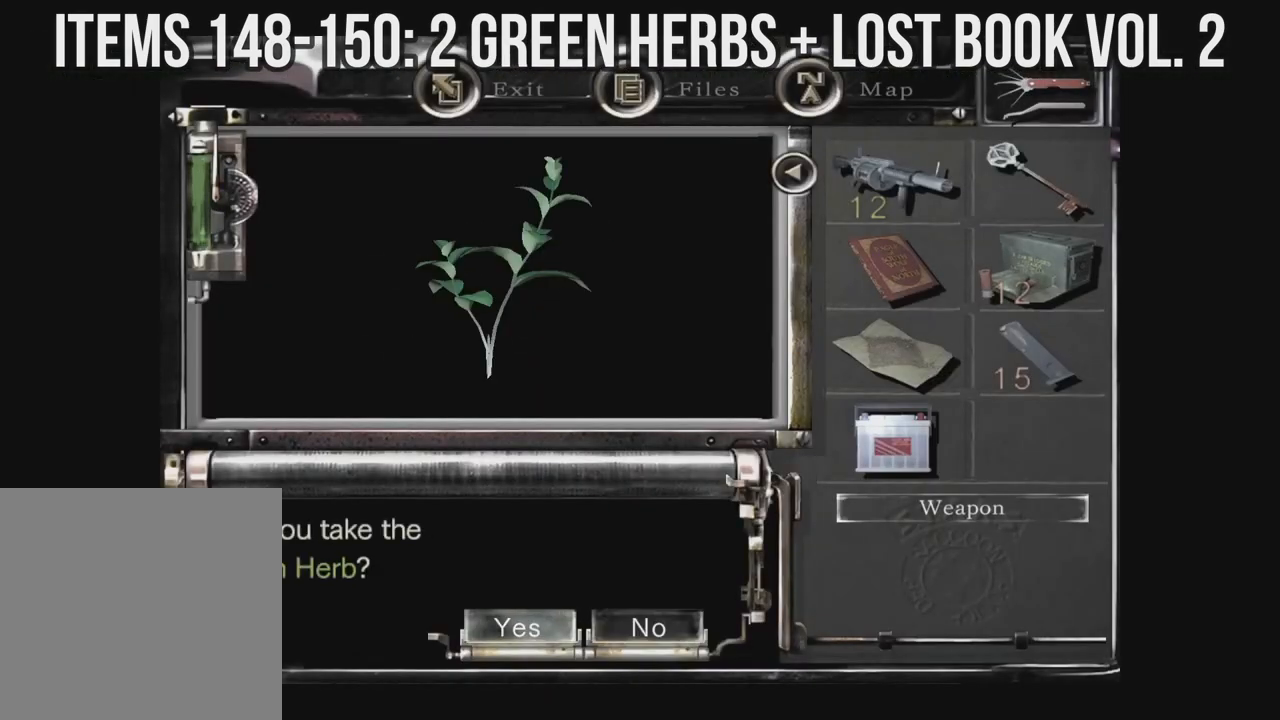
{"dt_ms": 500, "buttons": [], "left_stick": "left", "right_stick": "down-right", "events": []}